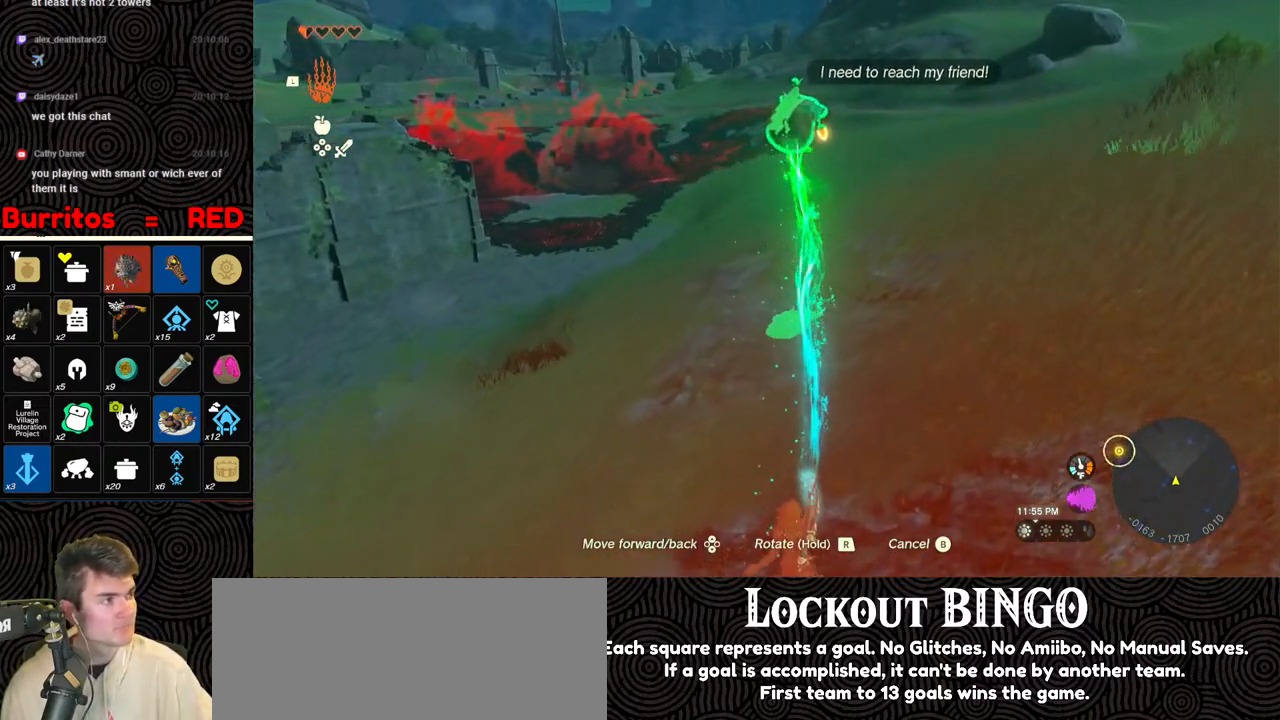
Gameplay with a controller (Nintendo layout); each line is a JSON object with the inputs held at the frame after it. "events" lists button and stick changes between this image and that frame as [ms after this image, input, new state], when the widget could be followed in between. Not read: L3 R3.
{"buttons": [], "left_stick": "up", "right_stick": "up-right", "events": [[50, "right_stick", "up-right"]]}
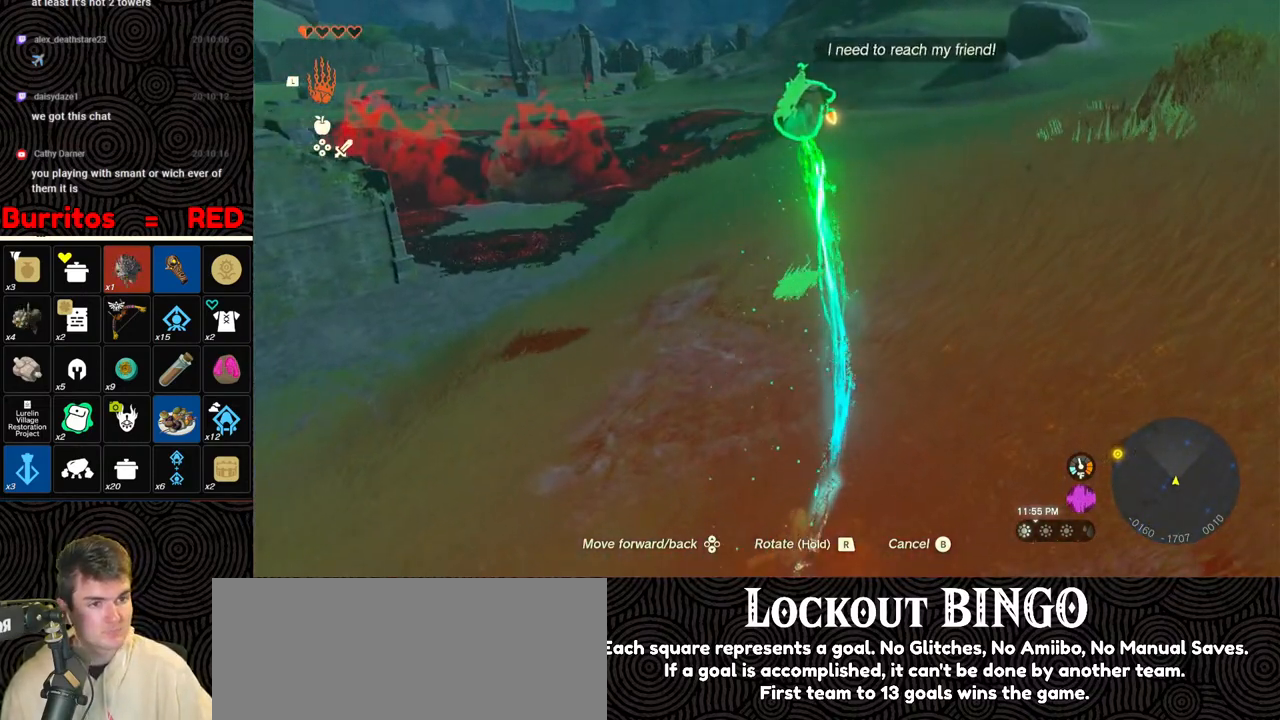
{"buttons": [], "left_stick": "up", "right_stick": "center", "events": [[450, "right_stick", "center"]]}
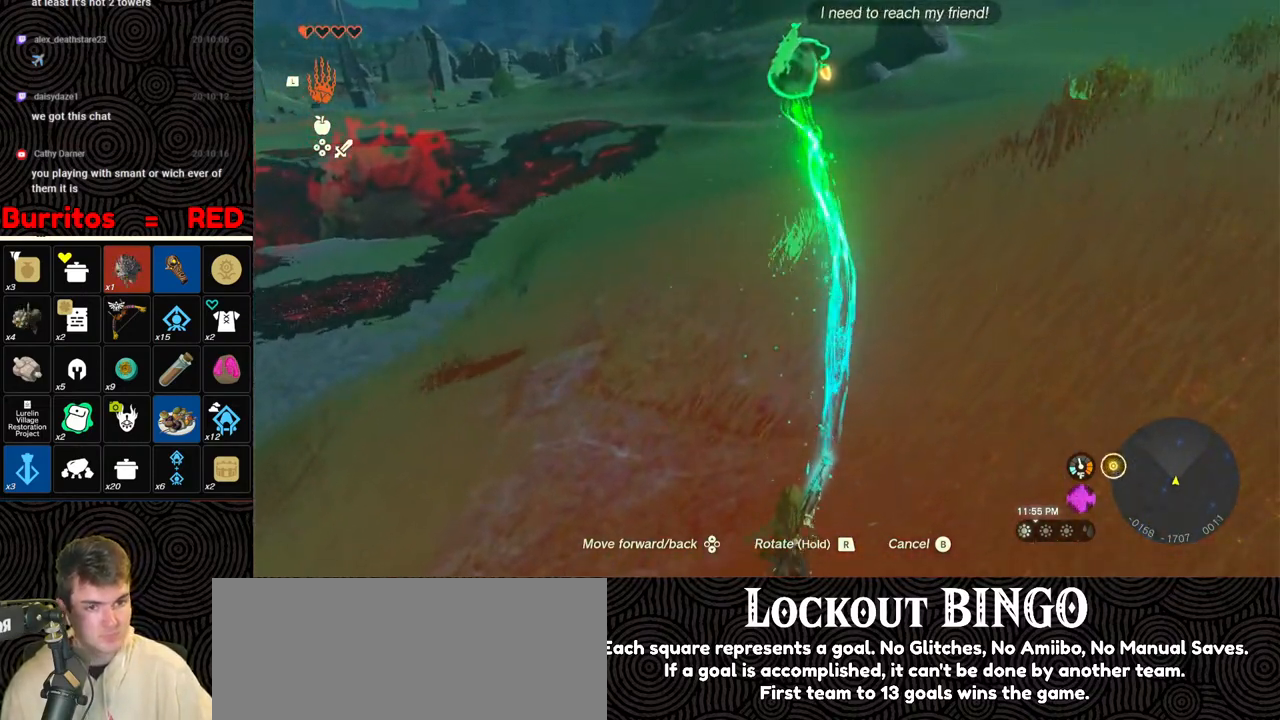
{"buttons": [], "left_stick": "up", "right_stick": "center", "events": []}
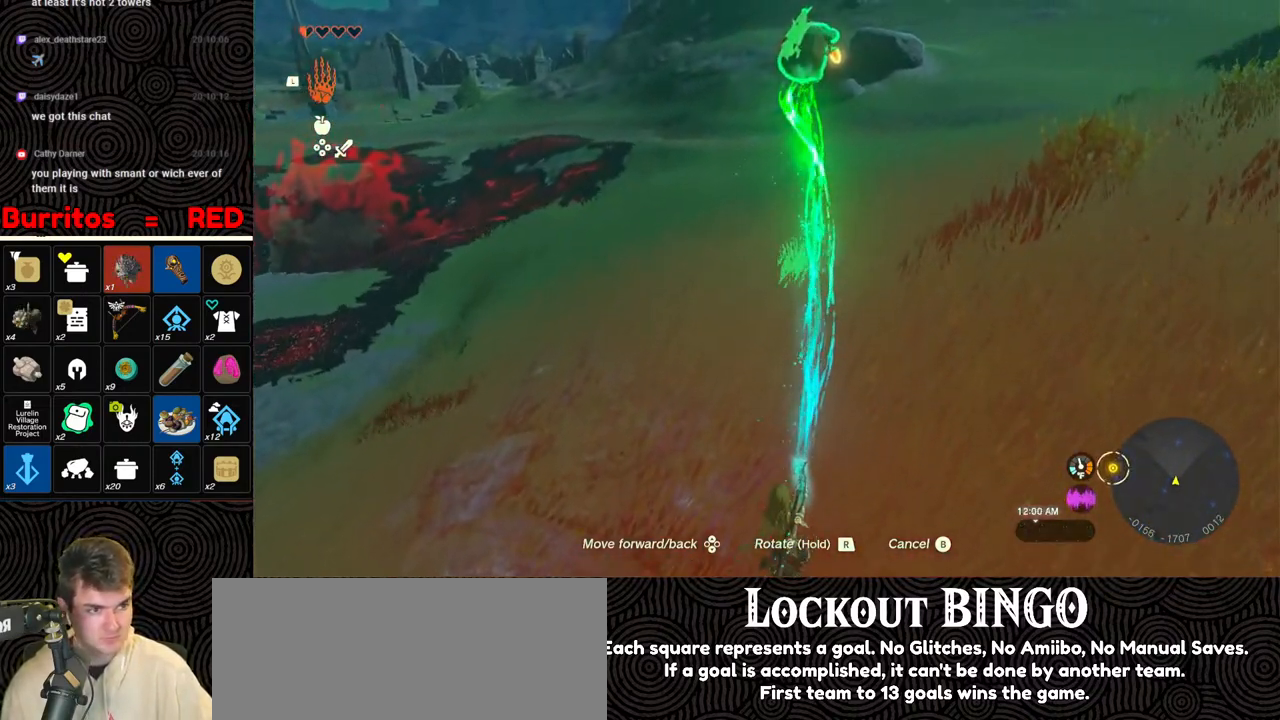
{"buttons": [], "left_stick": "center", "right_stick": "center", "events": [[17, "left_stick", "center"]]}
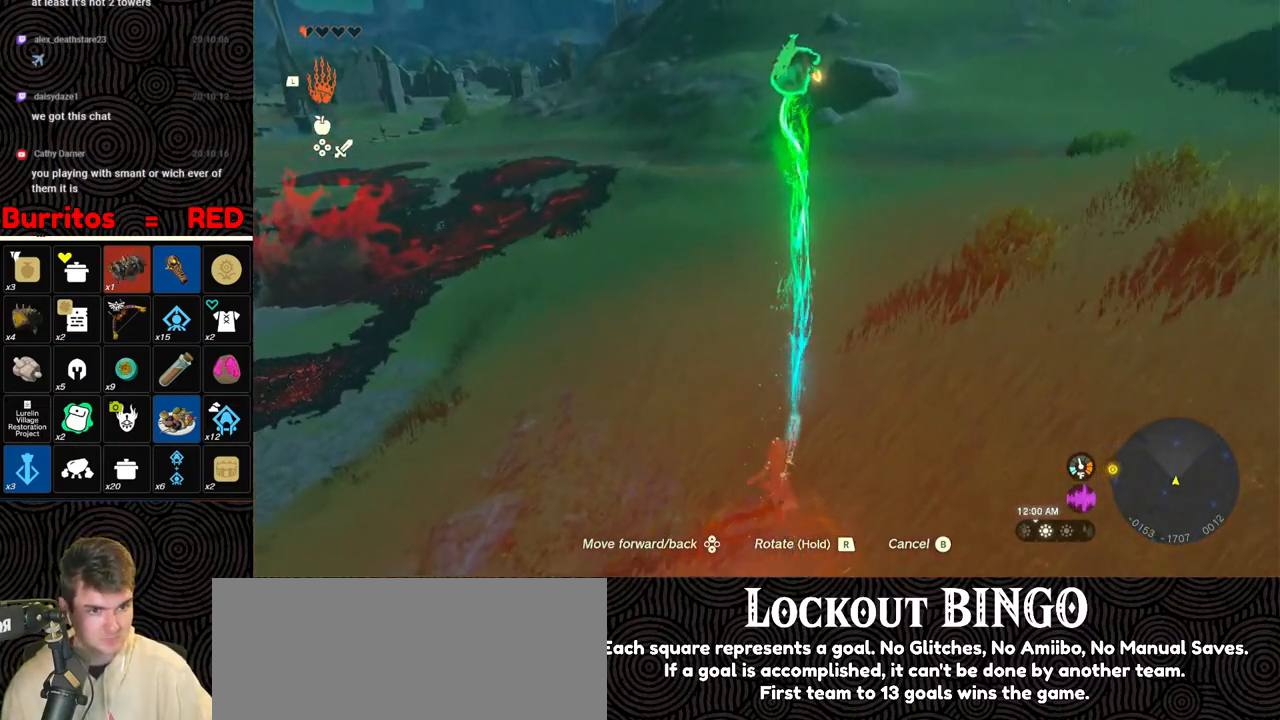
{"buttons": [], "left_stick": "up", "right_stick": "center", "events": [[383, "left_stick", "up"]]}
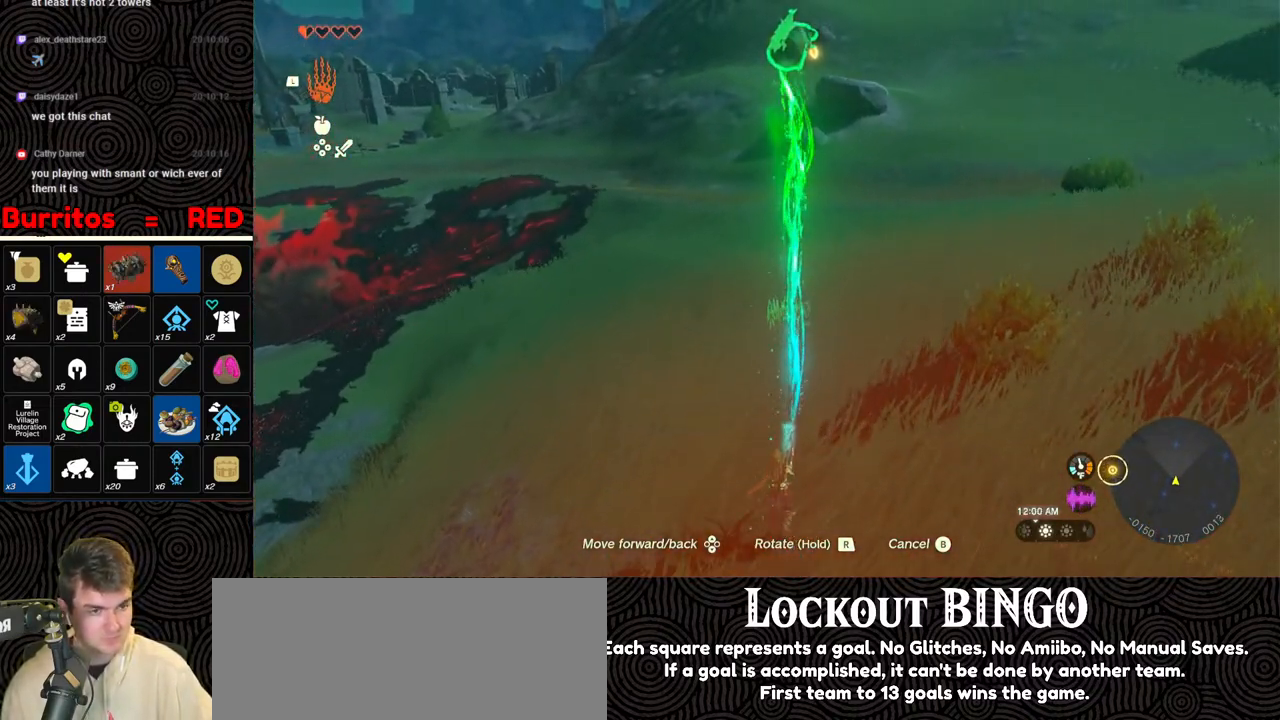
{"buttons": [], "left_stick": "up", "right_stick": "center", "events": []}
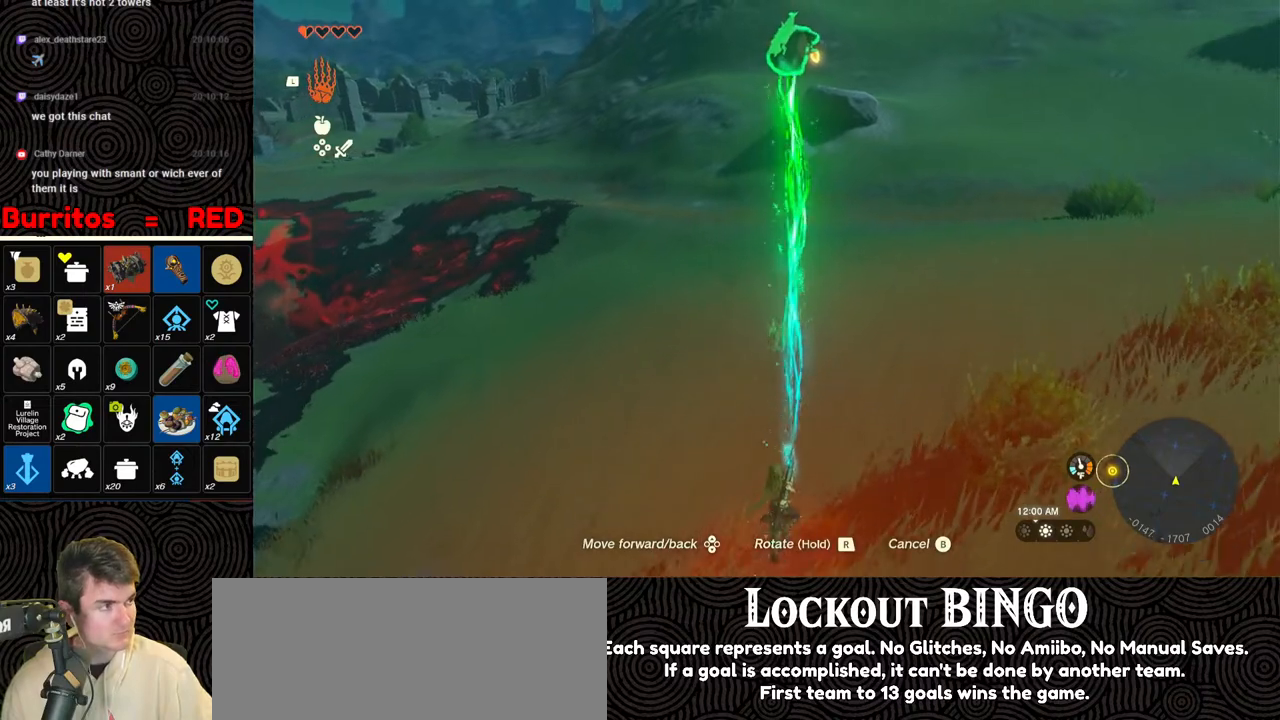
{"buttons": [], "left_stick": "up", "right_stick": "center", "events": []}
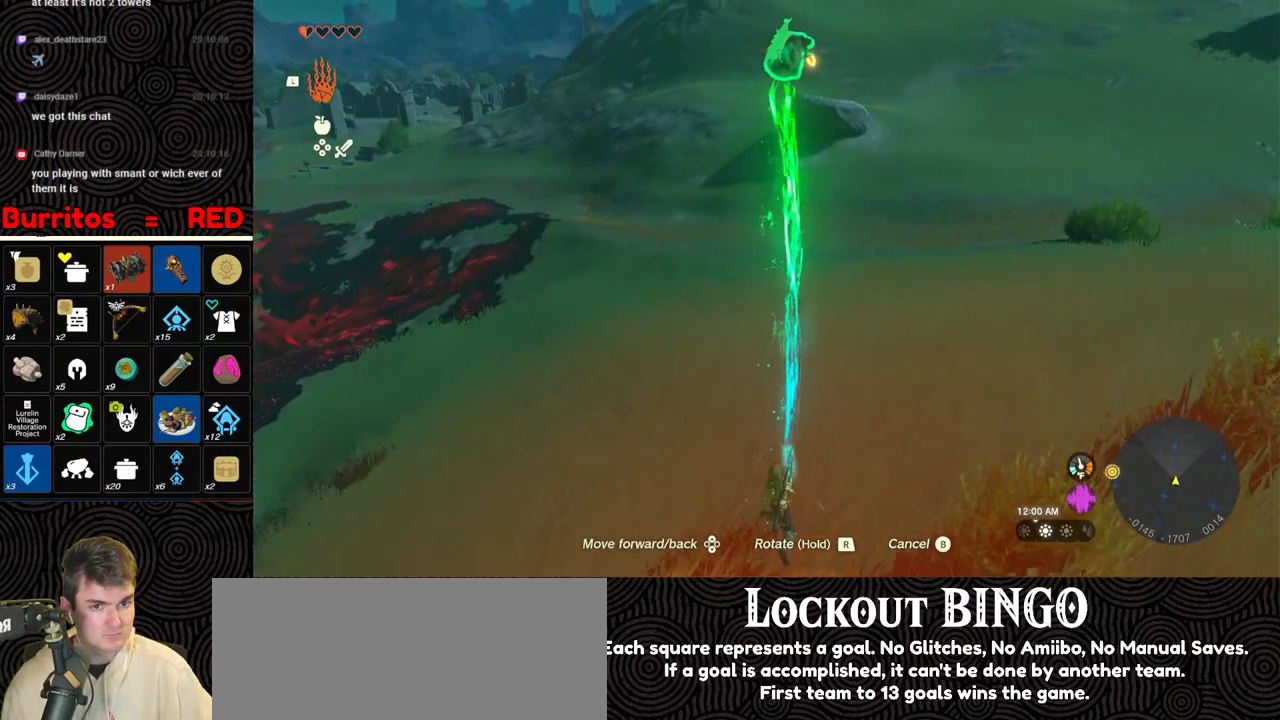
{"buttons": [], "left_stick": "up", "right_stick": "center", "events": []}
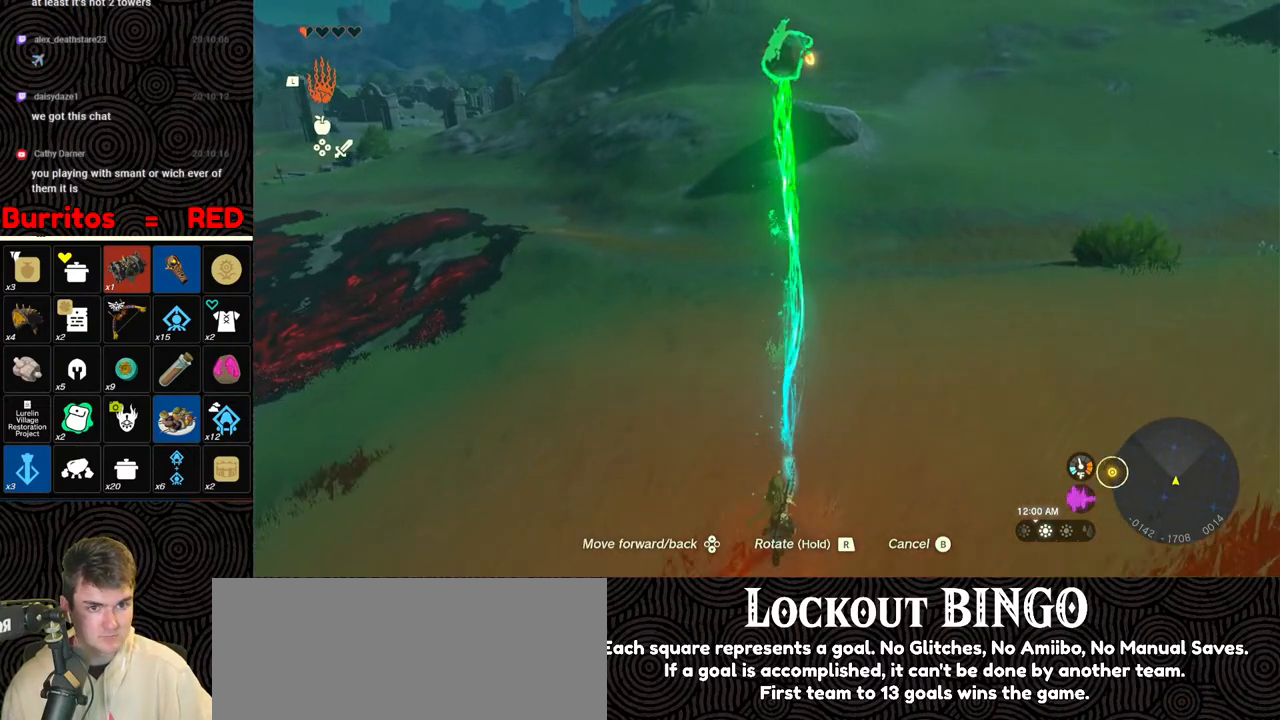
{"buttons": [], "left_stick": "up", "right_stick": "right", "events": [[233, "right_stick", "right"]]}
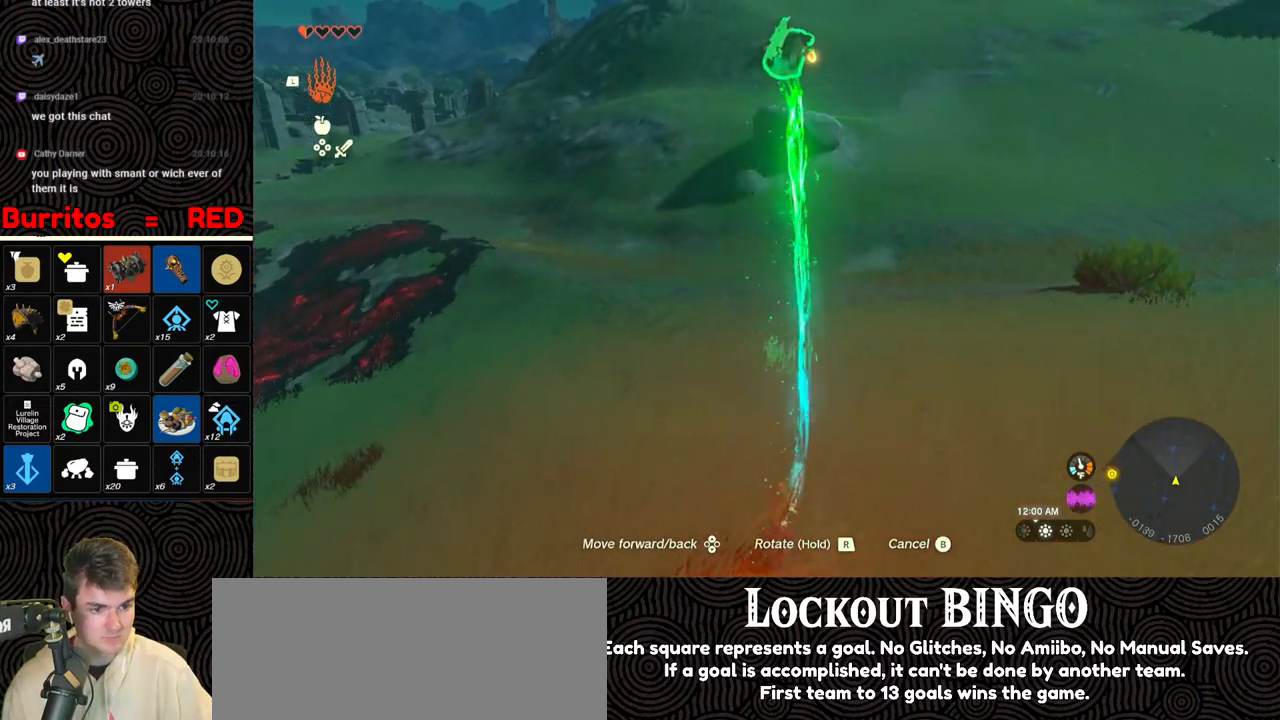
{"buttons": [], "left_stick": "up", "right_stick": "center", "events": [[417, "right_stick", "center"]]}
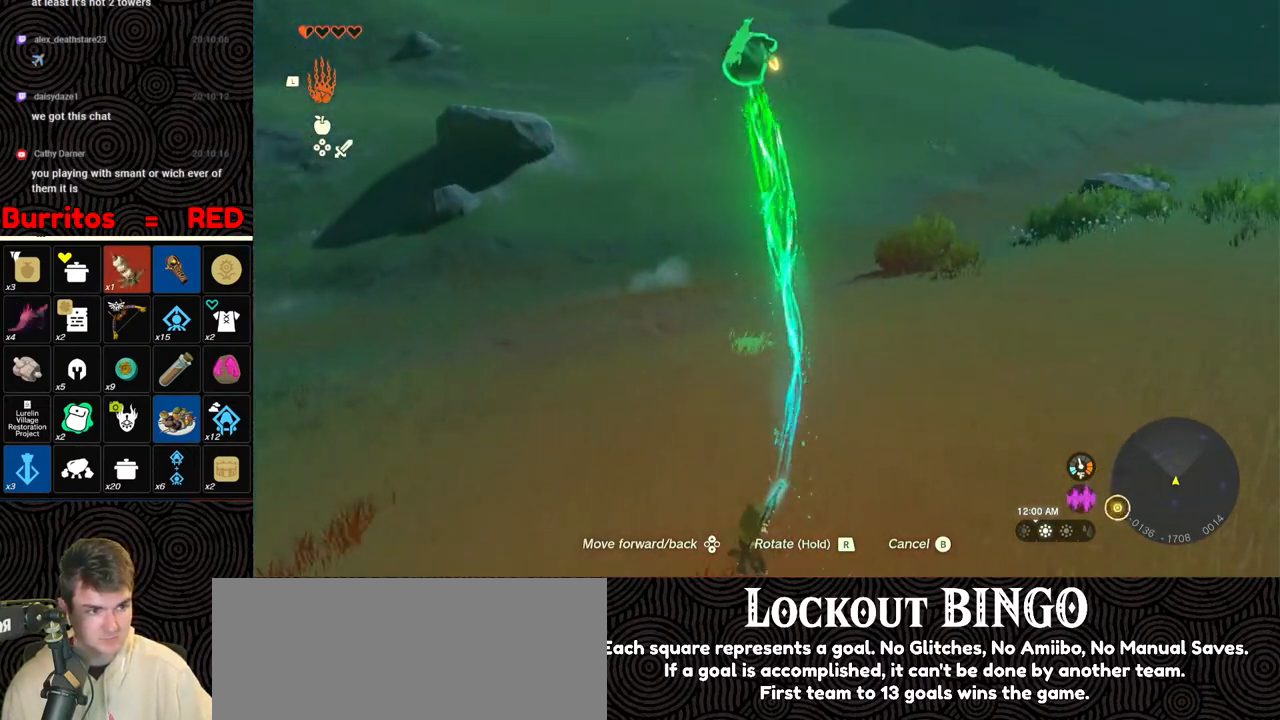
{"buttons": [], "left_stick": "up", "right_stick": "left", "events": [[333, "right_stick", "left"]]}
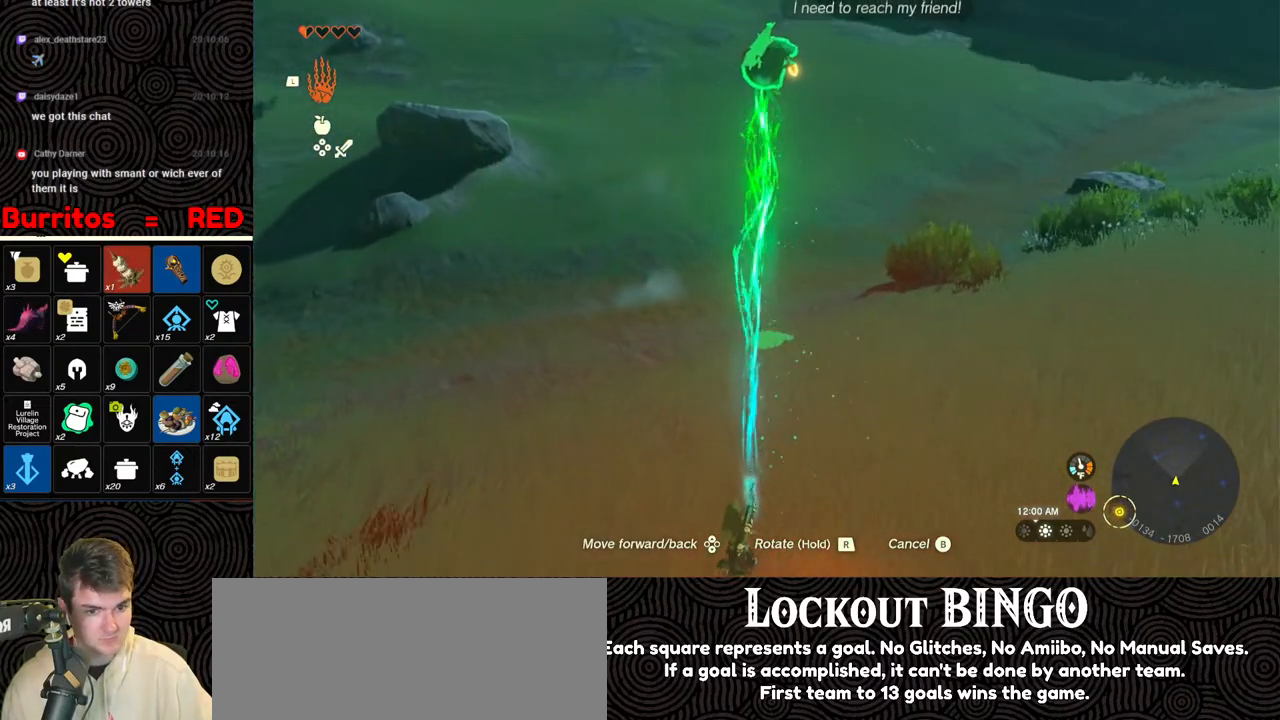
{"buttons": [], "left_stick": "up", "right_stick": "up-left", "events": [[350, "right_stick", "up-left"]]}
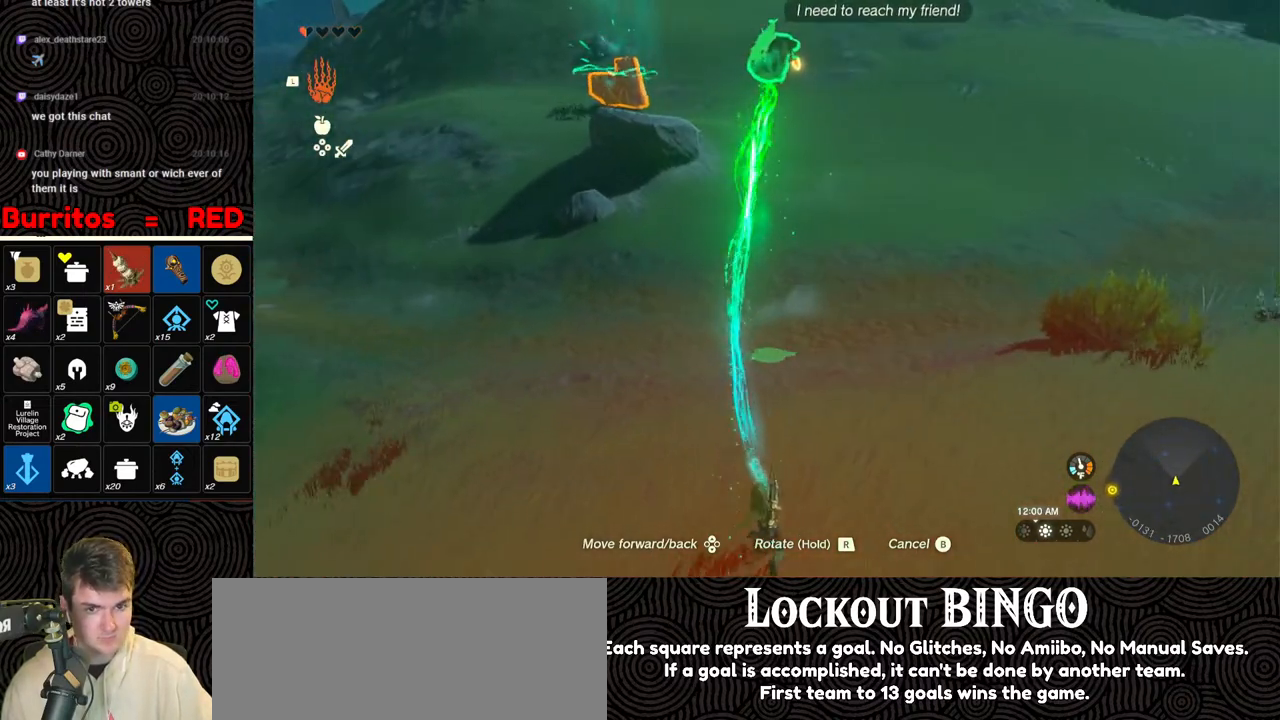
{"buttons": [], "left_stick": "up", "right_stick": "center", "events": [[33, "right_stick", "center"]]}
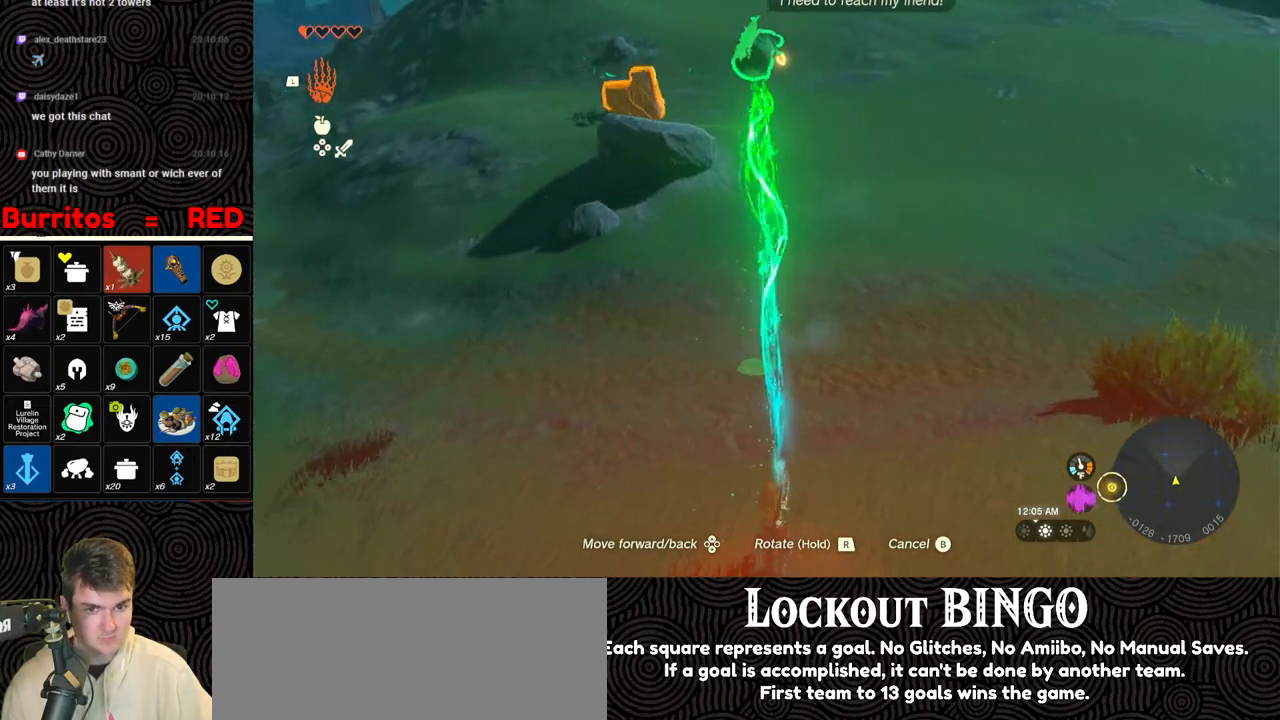
{"buttons": [], "left_stick": "up", "right_stick": "up", "events": [[150, "right_stick", "up"]]}
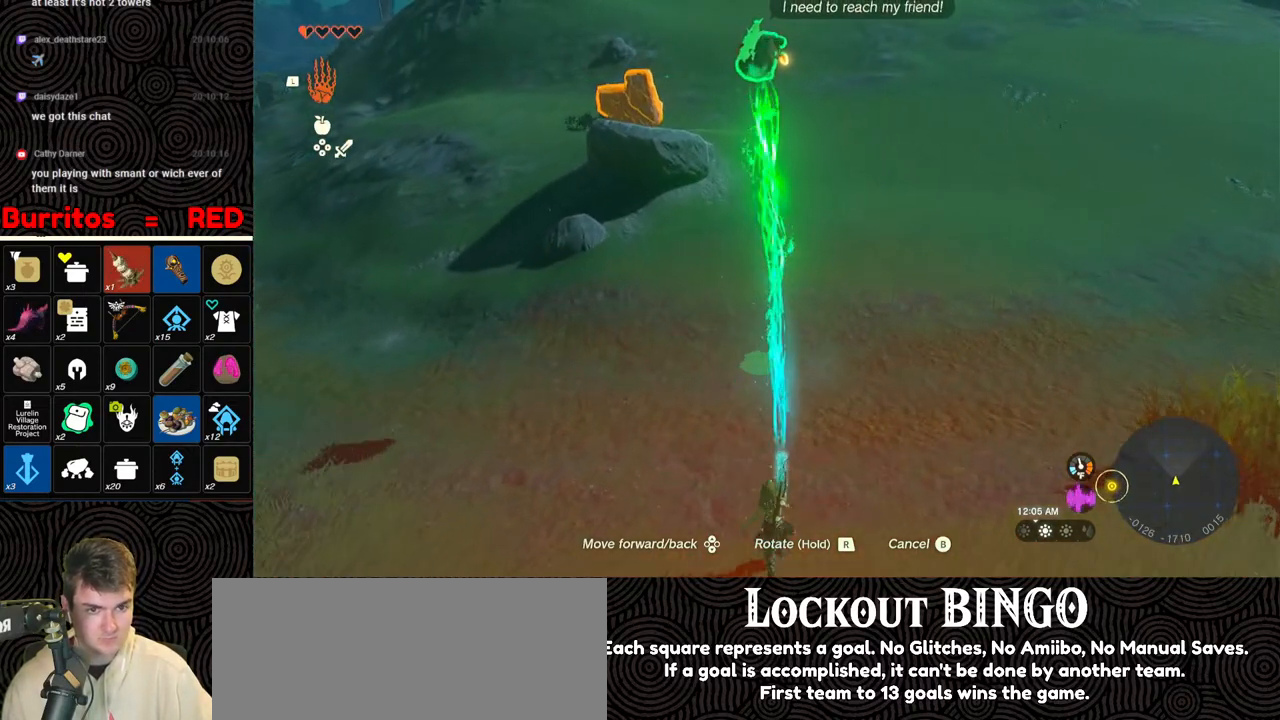
{"buttons": [], "left_stick": "up", "right_stick": "down-left", "events": [[83, "right_stick", "center"], [400, "right_stick", "down-left"]]}
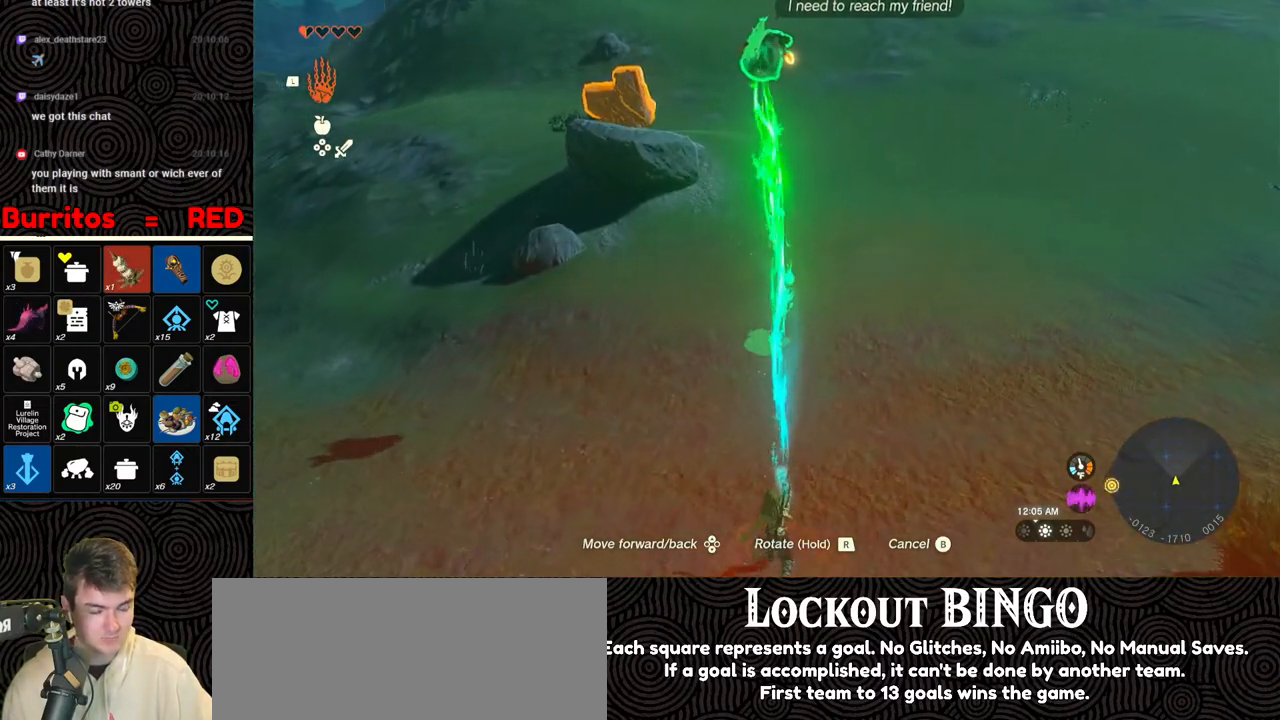
{"buttons": [], "left_stick": "up", "right_stick": "left", "events": [[367, "right_stick", "left"]]}
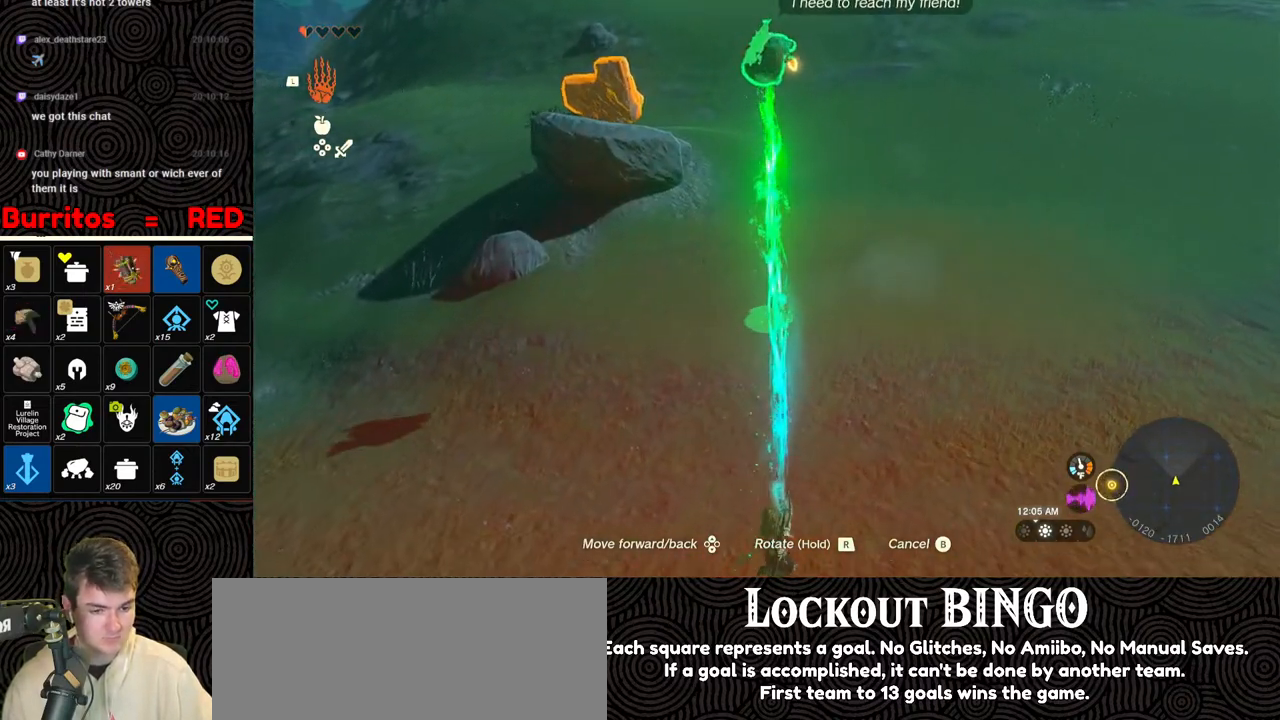
{"buttons": [], "left_stick": "up", "right_stick": "up-left", "events": [[367, "right_stick", "up-left"]]}
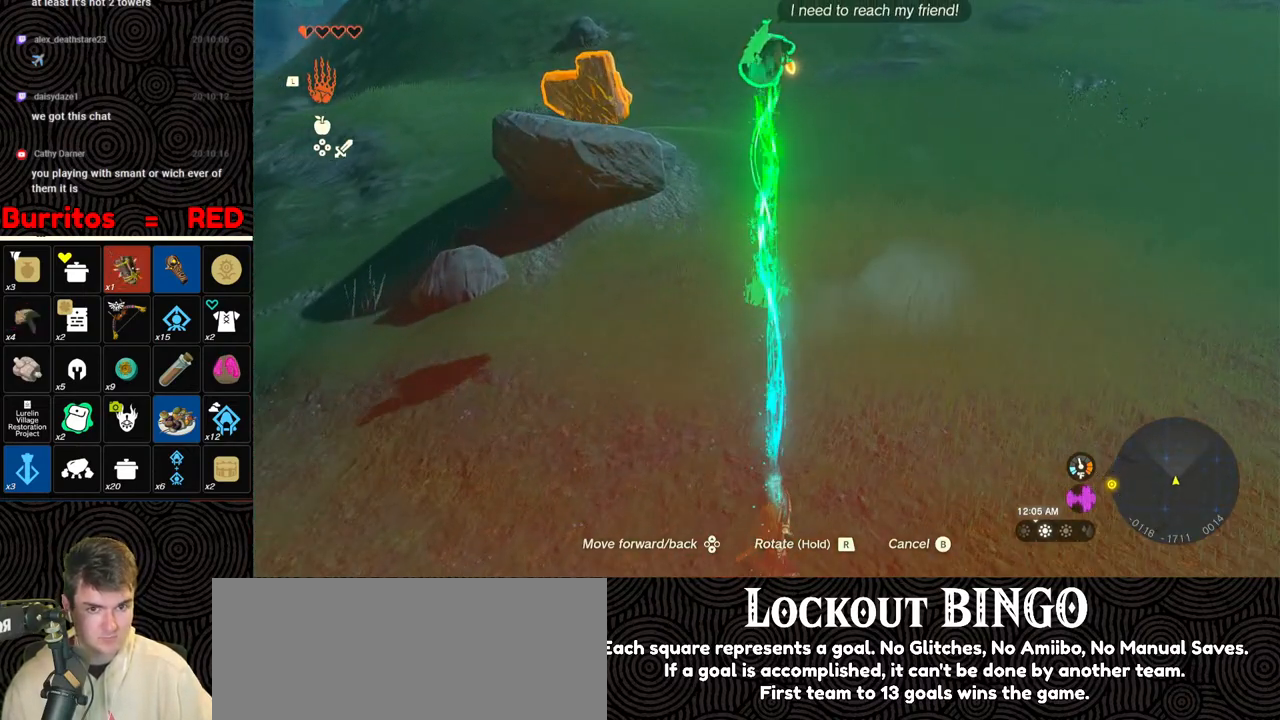
{"buttons": [], "left_stick": "up", "right_stick": "up-left", "events": []}
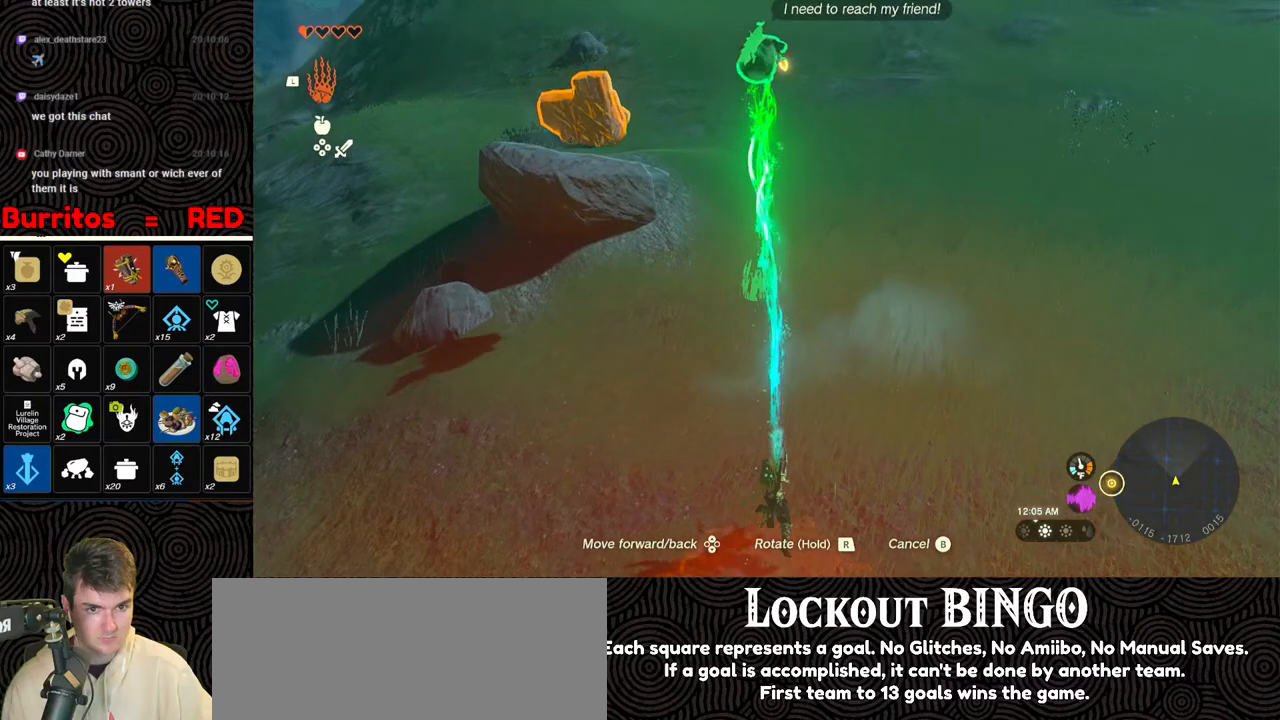
{"buttons": [], "left_stick": "up", "right_stick": "center", "events": [[150, "right_stick", "center"]]}
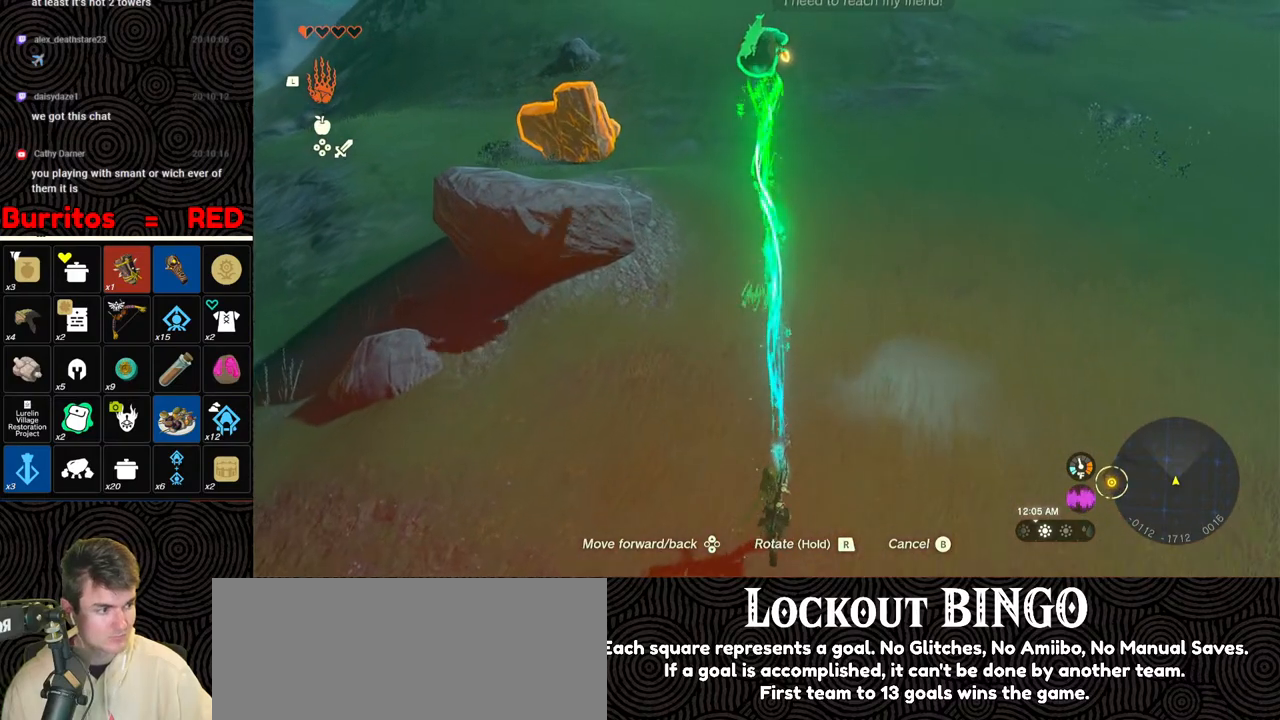
{"buttons": [], "left_stick": "up", "right_stick": "left", "events": [[300, "right_stick", "left"]]}
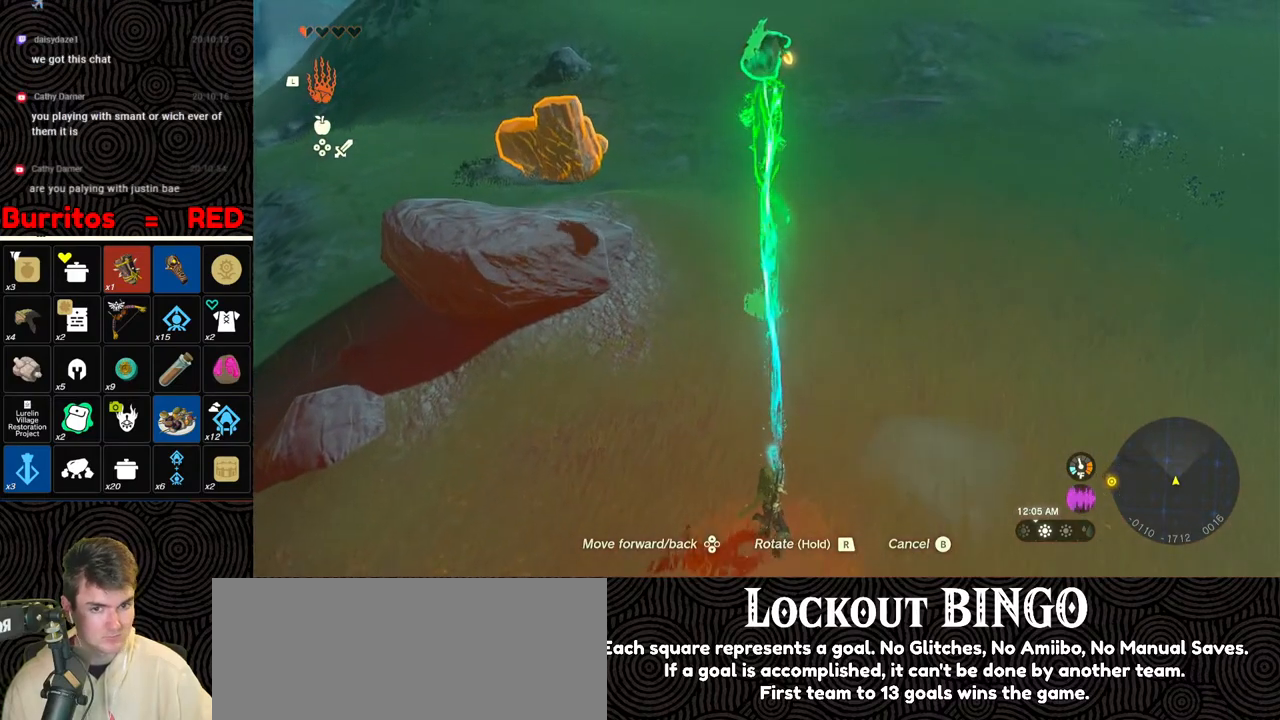
{"buttons": [], "left_stick": "up", "right_stick": "left", "events": []}
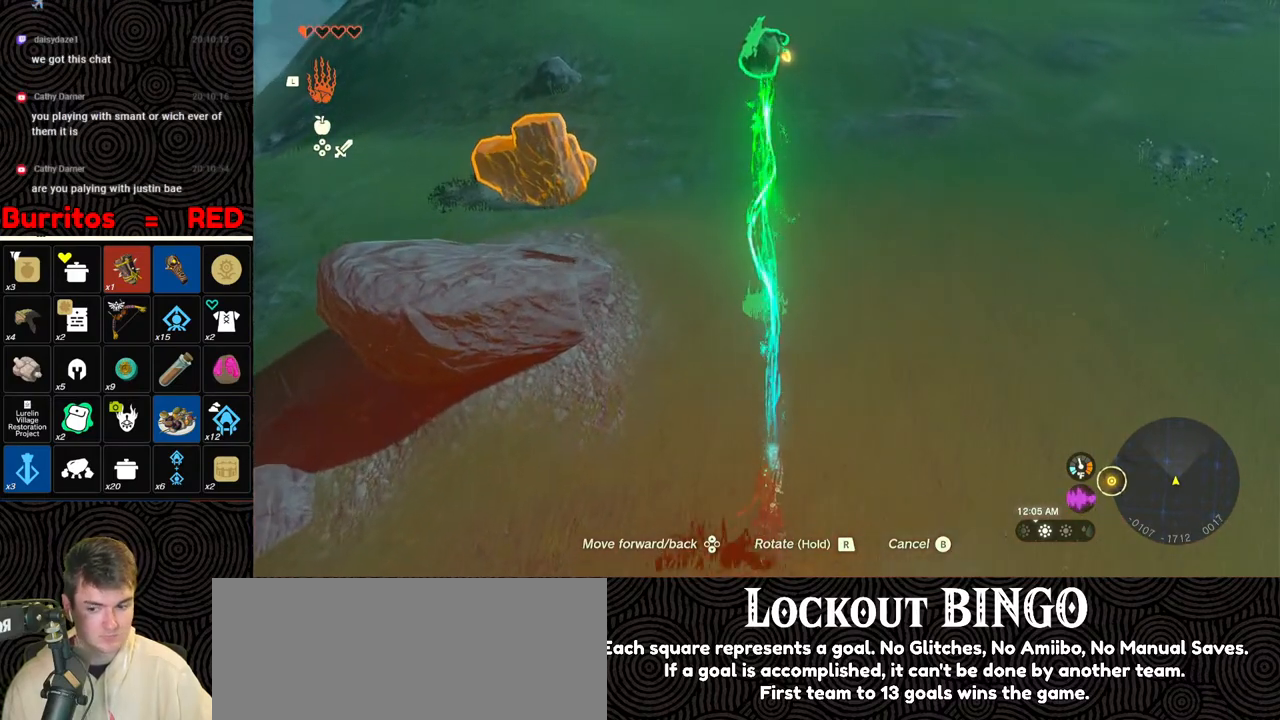
{"buttons": [], "left_stick": "up", "right_stick": "left", "events": []}
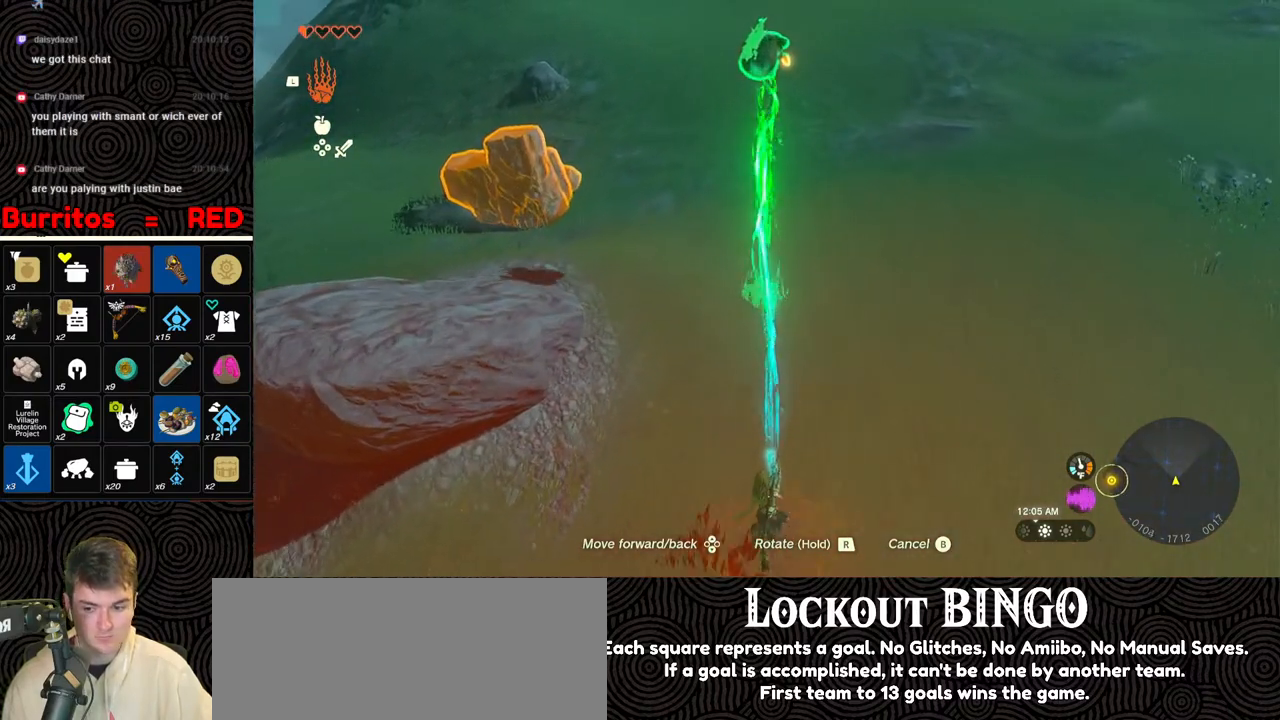
{"buttons": [], "left_stick": "up", "right_stick": "up-left", "events": [[50, "right_stick", "up-left"]]}
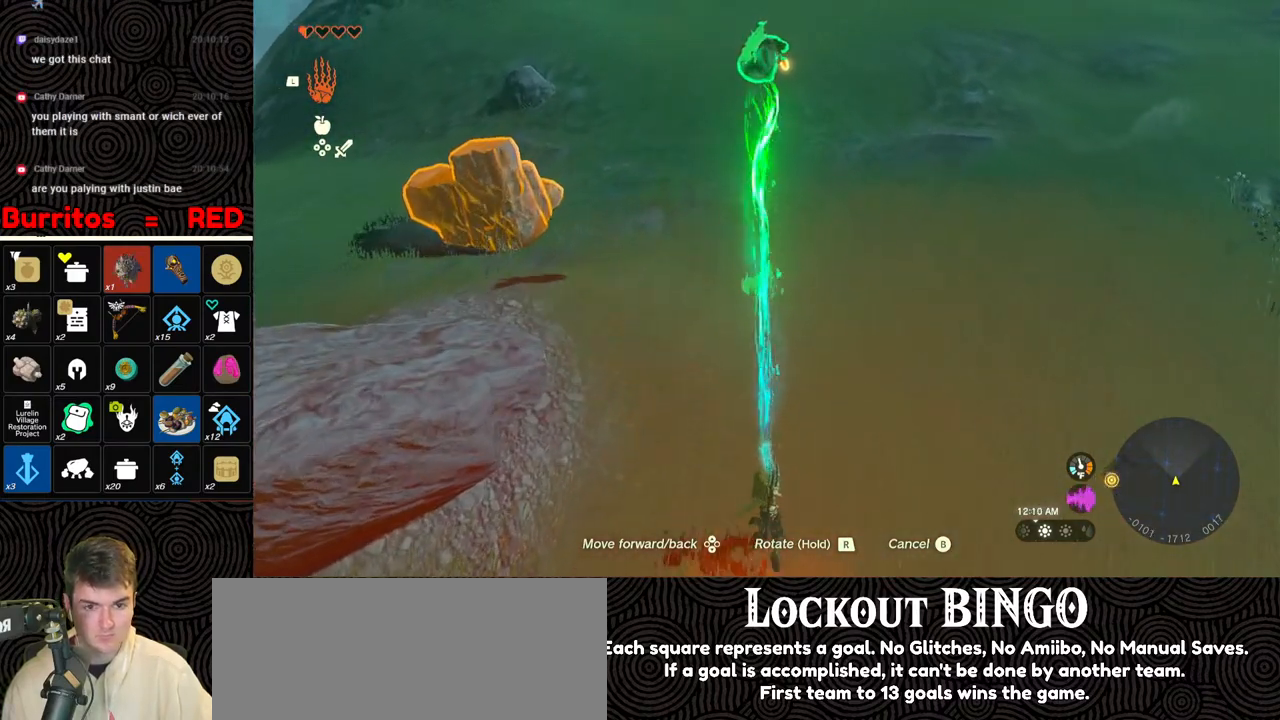
{"buttons": [], "left_stick": "up", "right_stick": "up-left", "events": []}
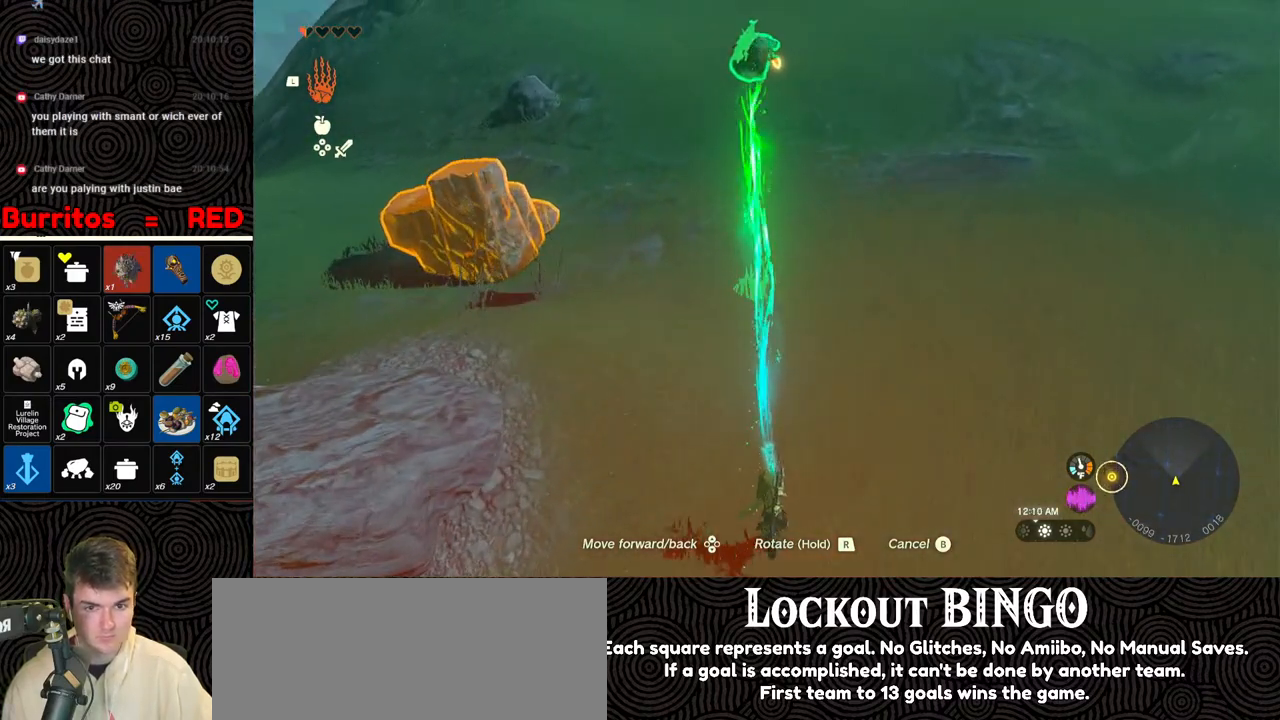
{"buttons": [], "left_stick": "up", "right_stick": "up-left", "events": []}
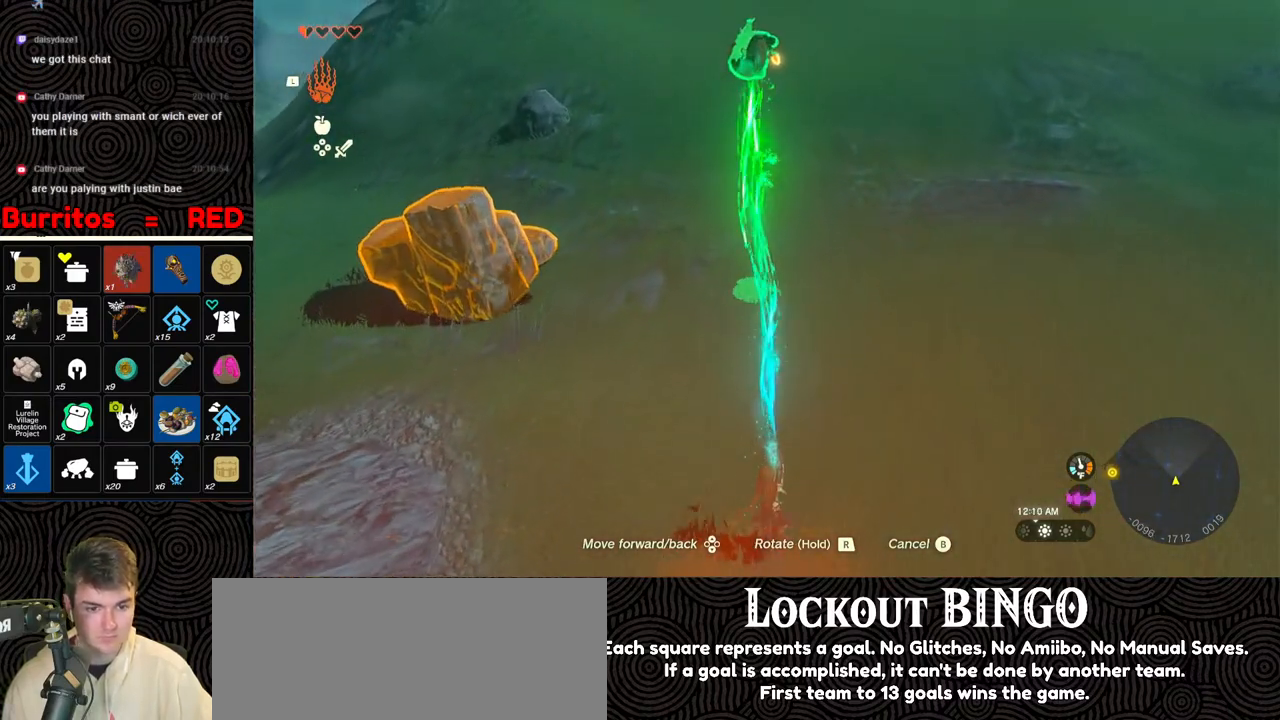
{"buttons": [], "left_stick": "up", "right_stick": "up", "events": [[450, "right_stick", "up"]]}
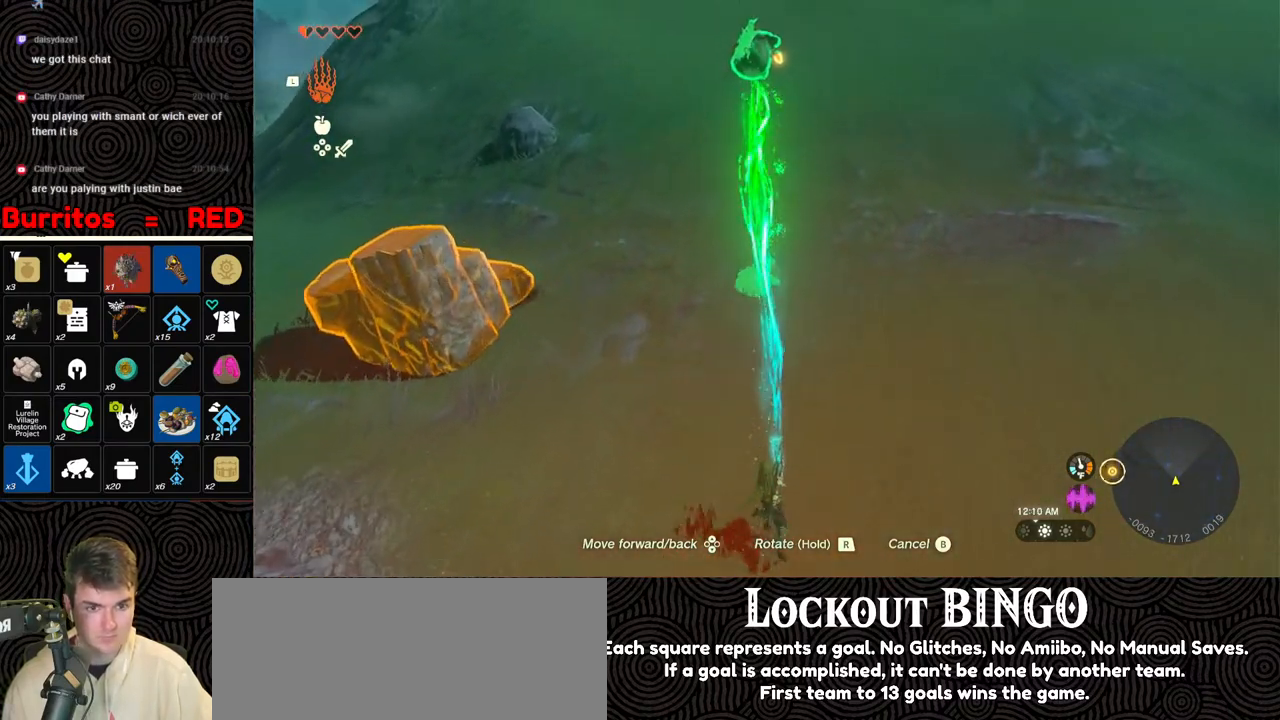
{"buttons": [], "left_stick": "up", "right_stick": "up", "events": []}
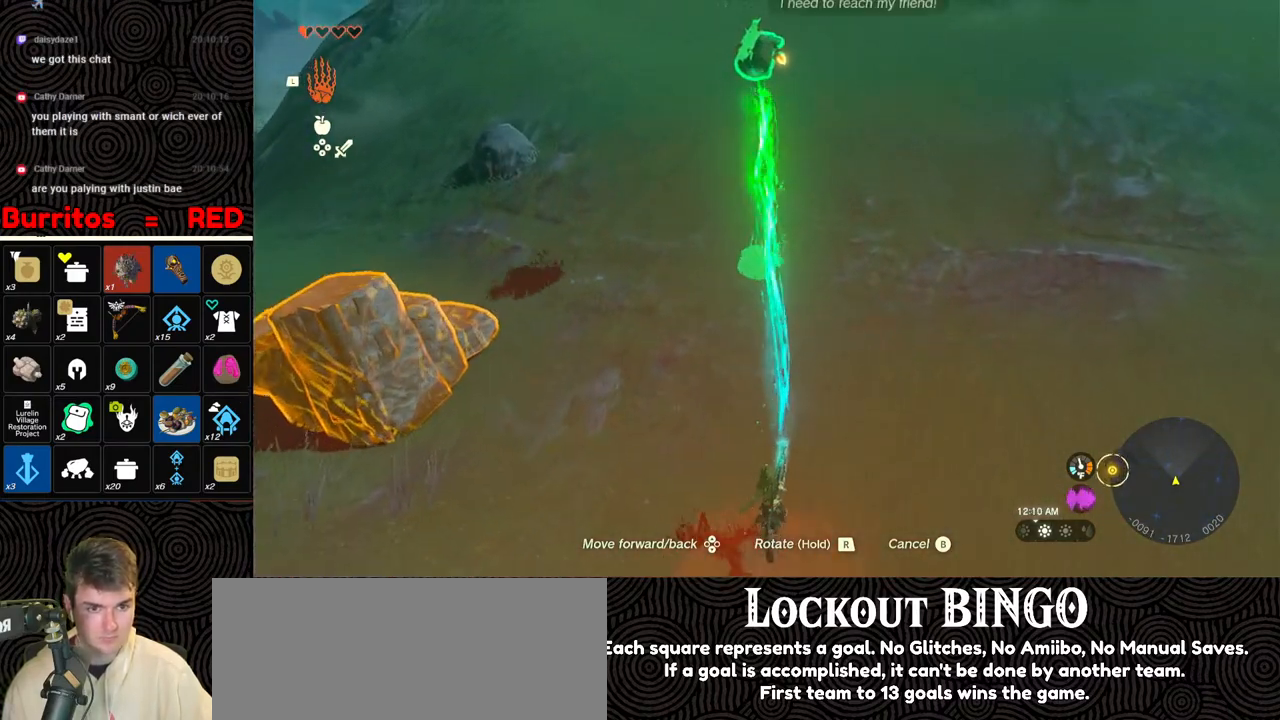
{"buttons": [], "left_stick": "up", "right_stick": "up", "events": []}